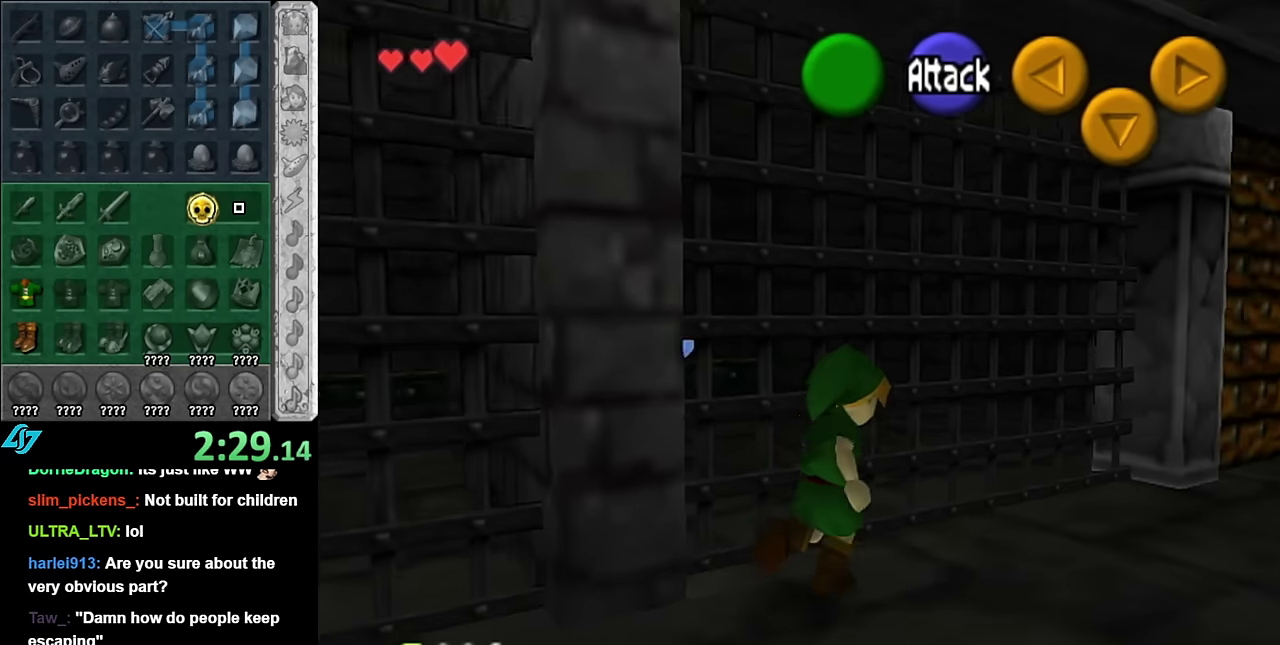
Gameplay with a controller (Nintendo layout); each line is a JSON object with the inputs held at the frame after it. "events" lists button and stick changes between this image and that frame as [ms after this image, input, new state], when the widget could be followed in between. Not read: L3 R2 R3 Y.
{"buttons": [], "left_stick": "up-left", "right_stick": "center", "events": [[317, "left_stick", "up"], [384, "left_stick", "up-left"]]}
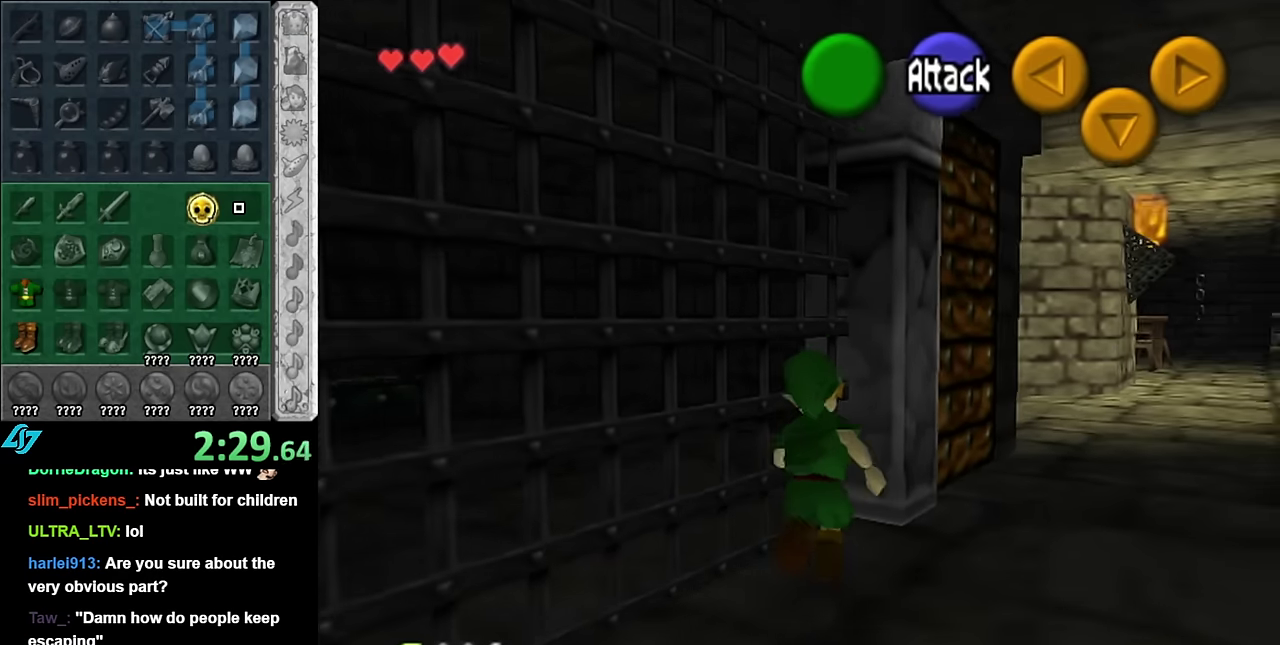
{"buttons": [], "left_stick": "center", "right_stick": "center", "events": [[50, "L1", "down"], [84, "left_stick", "center"], [267, "L1", "up"]]}
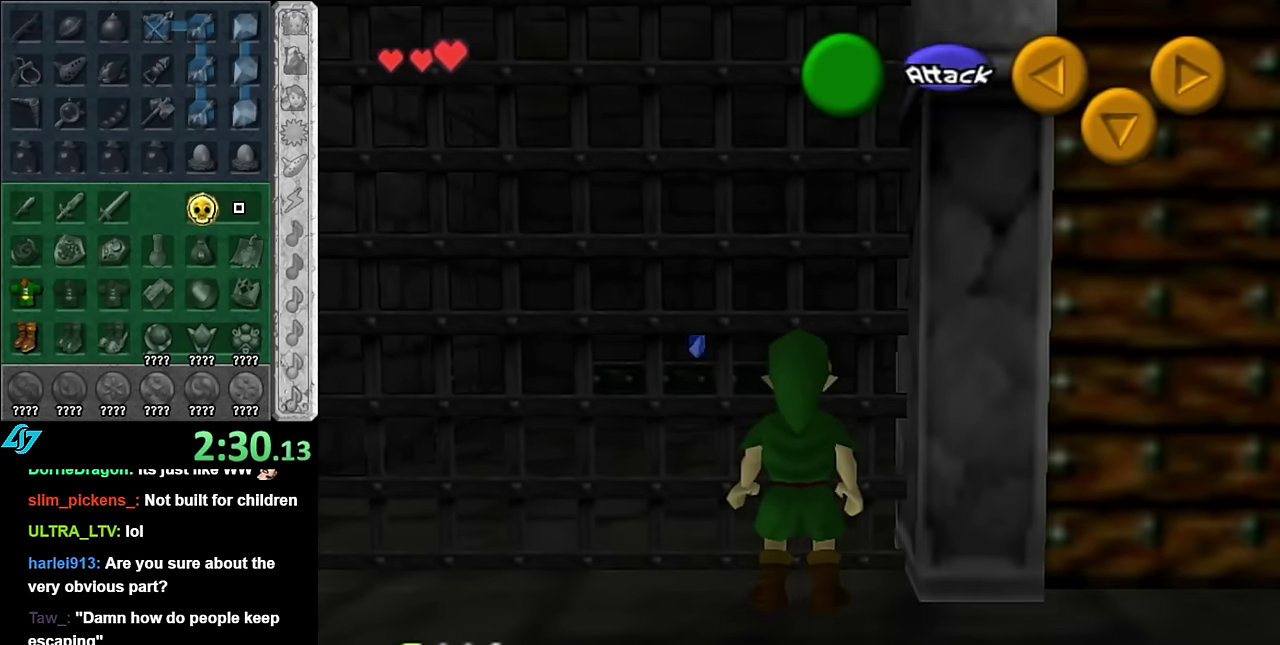
{"buttons": [], "left_stick": "right", "right_stick": "center", "events": [[367, "left_stick", "right"]]}
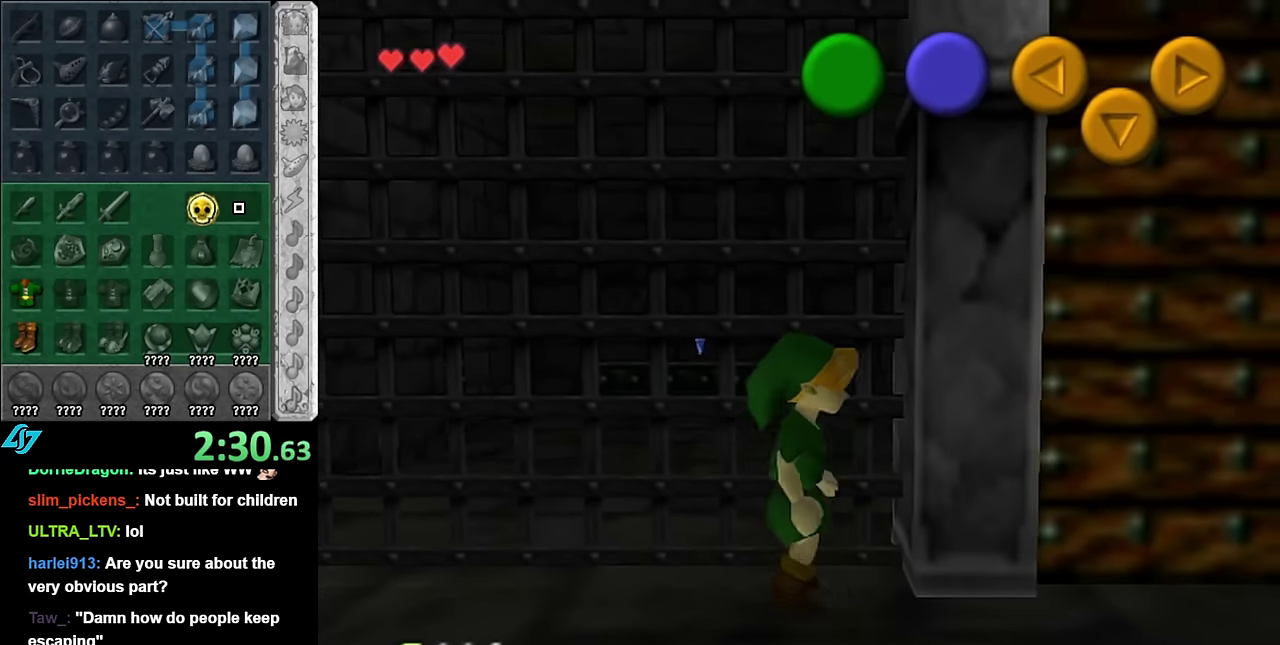
{"buttons": [], "left_stick": "up-left", "right_stick": "center", "events": [[200, "left_stick", "up-right"], [317, "left_stick", "up"], [384, "left_stick", "up-left"]]}
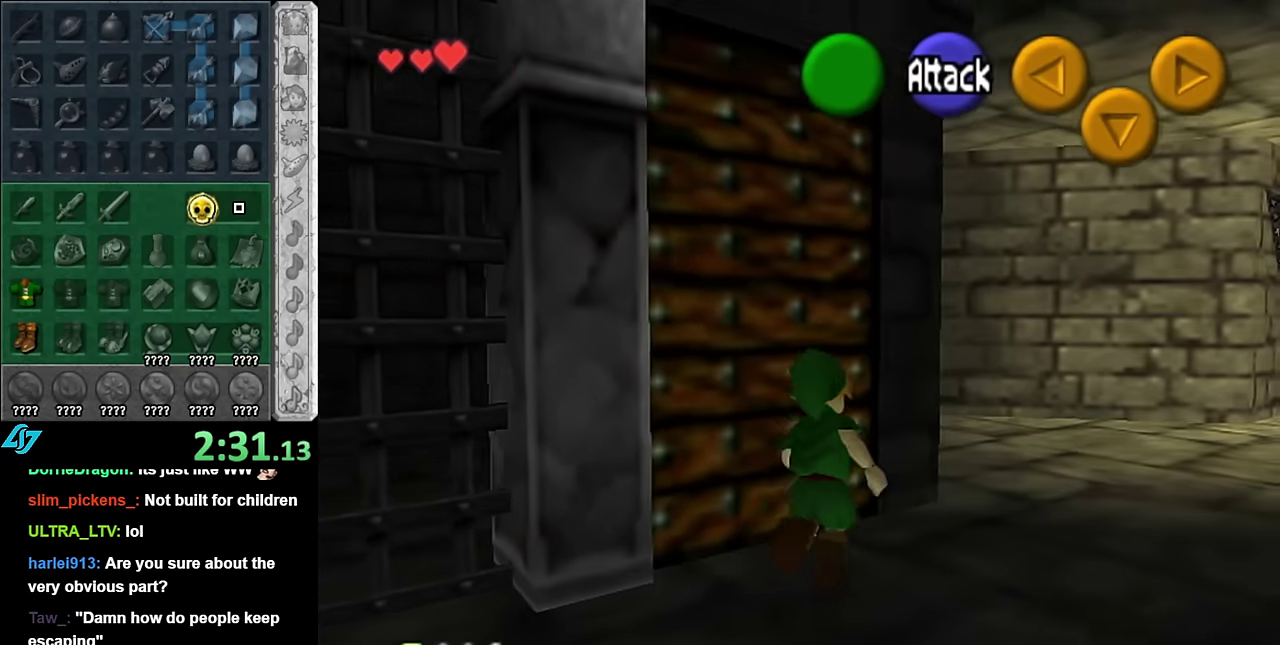
{"buttons": [], "left_stick": "center", "right_stick": "center", "events": [[17, "A", "down"], [84, "left_stick", "center"], [100, "A", "up"], [200, "A", "down"], [300, "A", "up"]]}
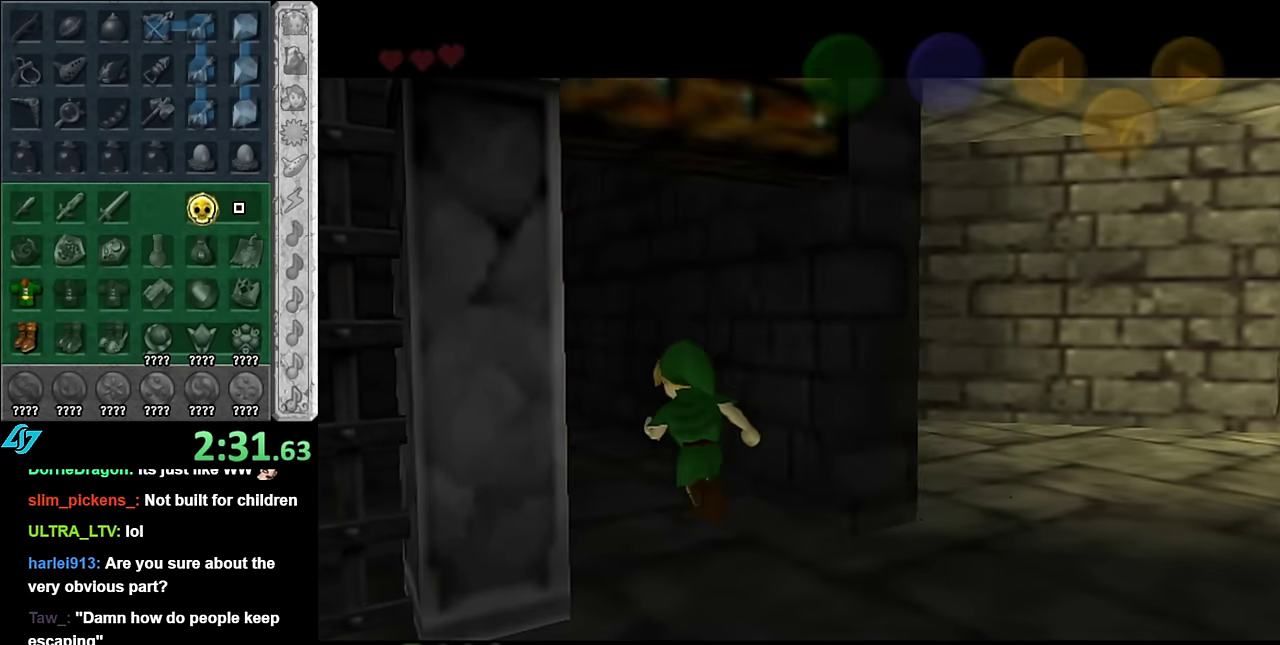
{"buttons": [], "left_stick": "up", "right_stick": "center", "events": [[84, "left_stick", "up"]]}
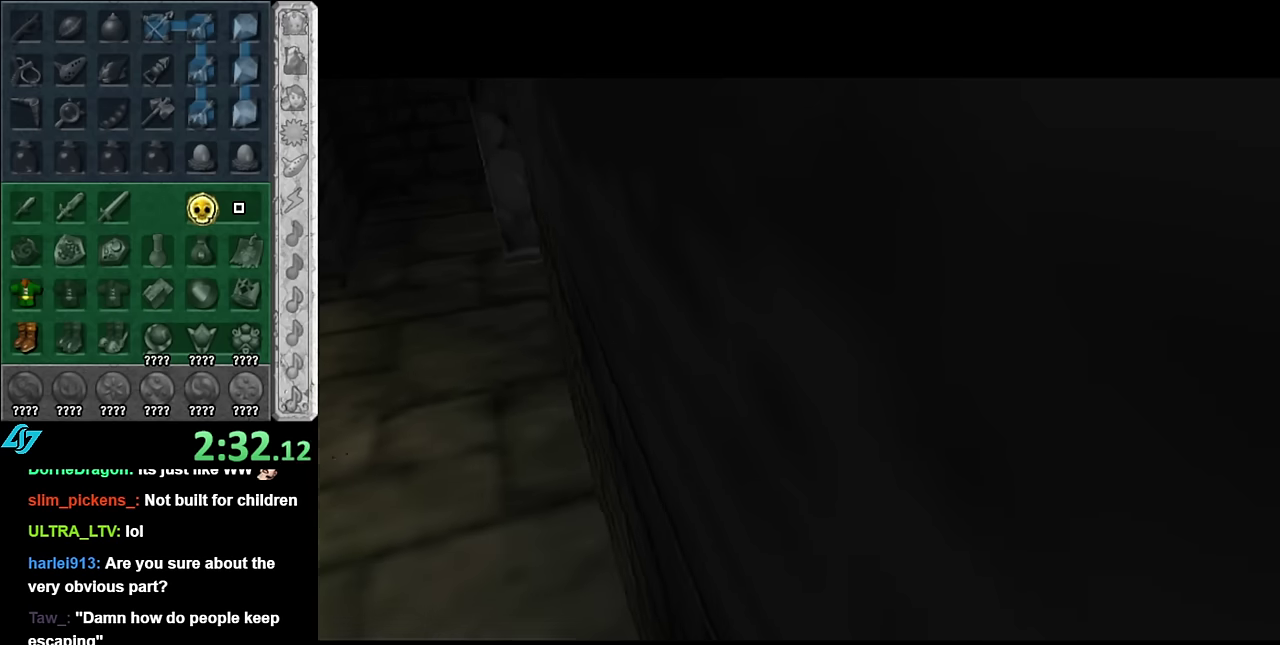
{"buttons": [], "left_stick": "up", "right_stick": "center", "events": []}
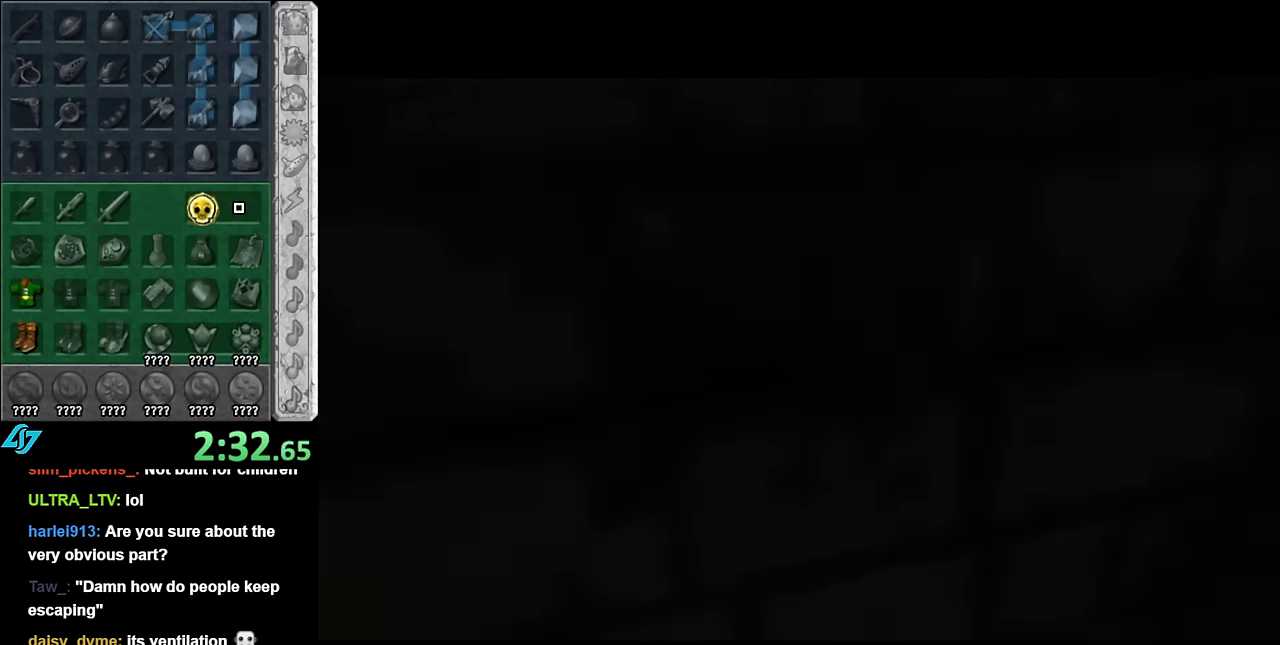
{"buttons": [], "left_stick": "up-left", "right_stick": "center", "events": [[416, "left_stick", "up-left"]]}
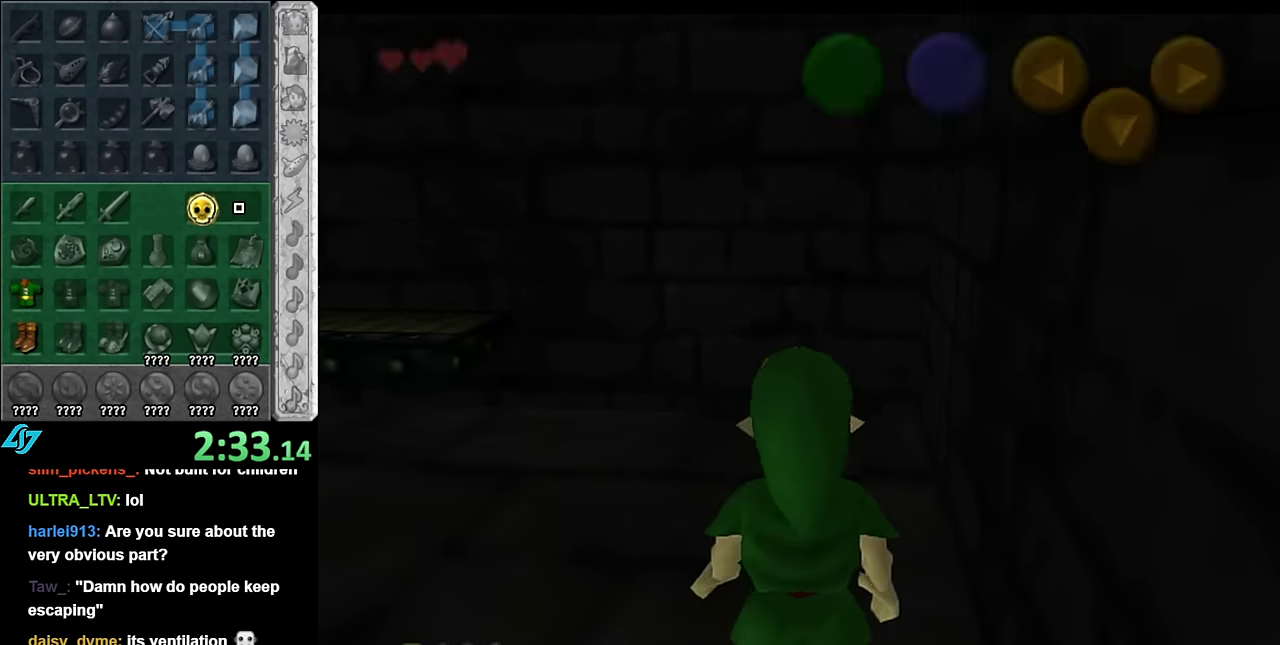
{"buttons": [], "left_stick": "up-left", "right_stick": "center", "events": []}
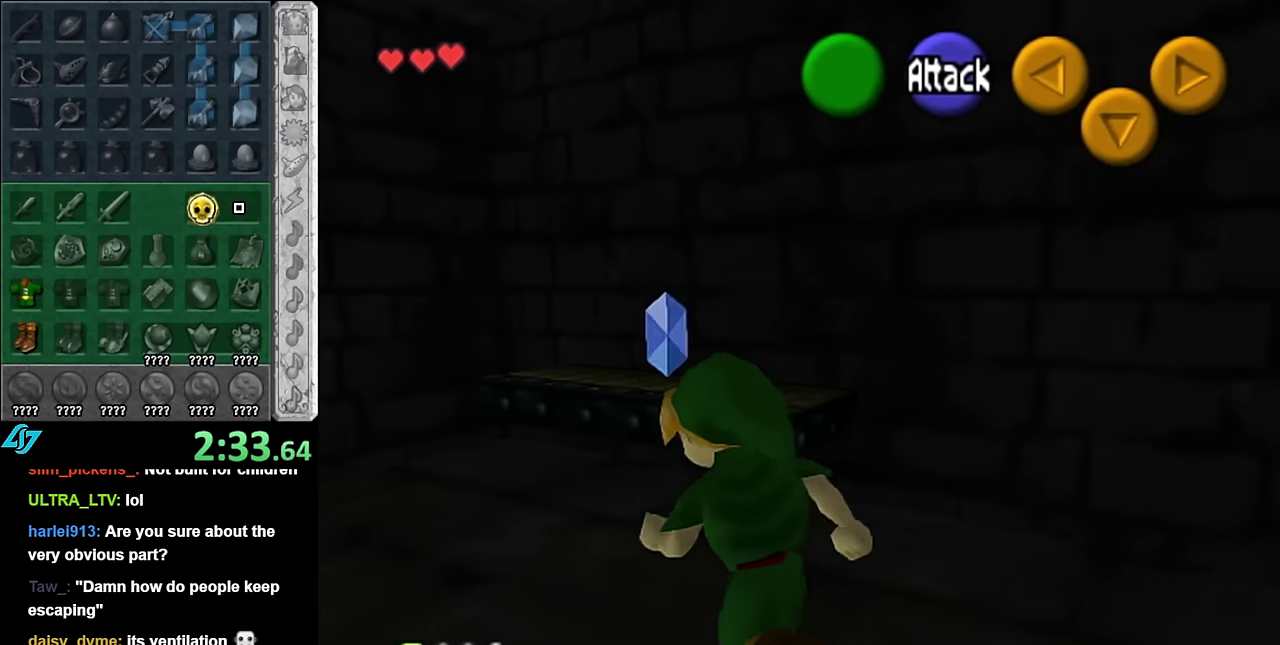
{"buttons": [], "left_stick": "up", "right_stick": "center", "events": [[50, "left_stick", "up"]]}
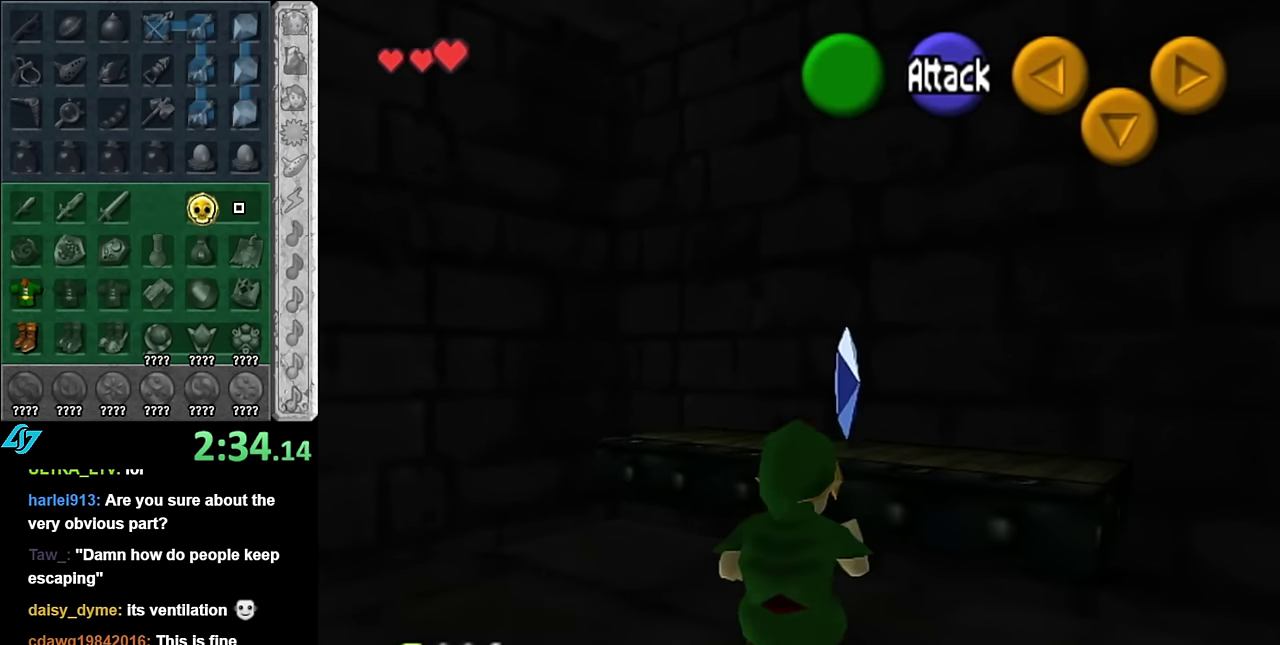
{"buttons": [], "left_stick": "center", "right_stick": "center", "events": [[166, "left_stick", "up-right"], [416, "left_stick", "center"]]}
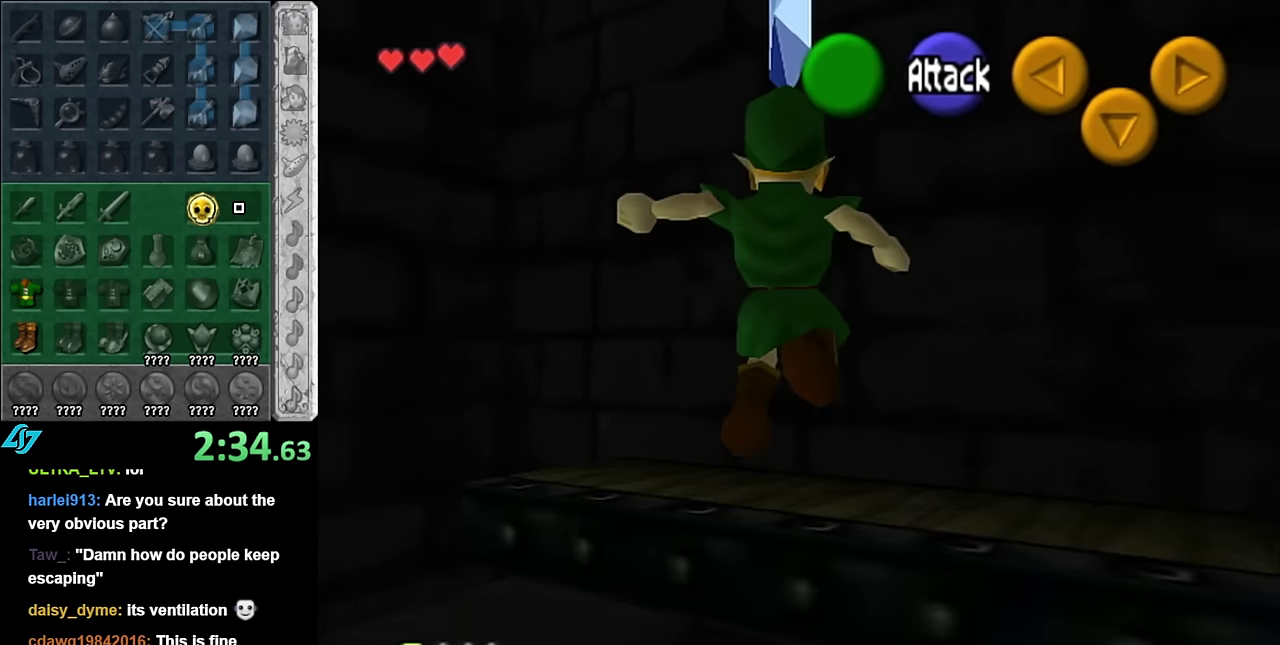
{"buttons": [], "left_stick": "up-left", "right_stick": "center", "events": [[66, "left_stick", "down-left"], [166, "L1", "down"], [200, "left_stick", "center"], [383, "L1", "up"], [483, "left_stick", "up-left"]]}
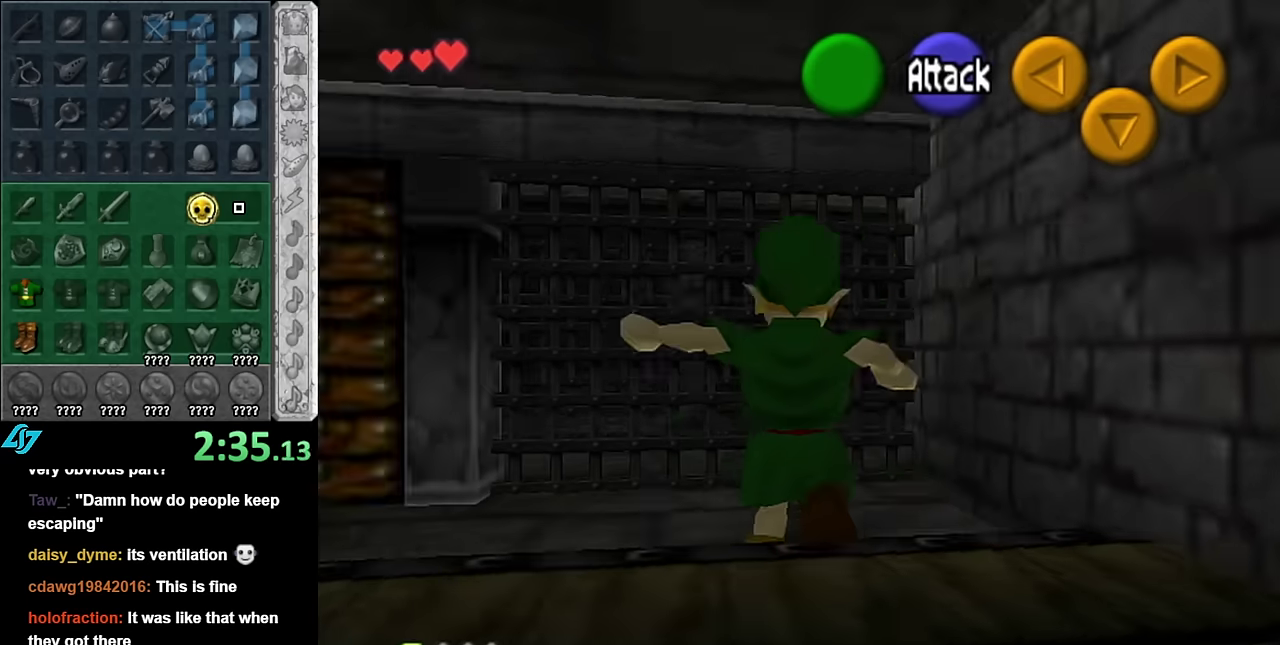
{"buttons": [], "left_stick": "up-left", "right_stick": "center", "events": [[300, "left_stick", "up"], [383, "left_stick", "up-left"]]}
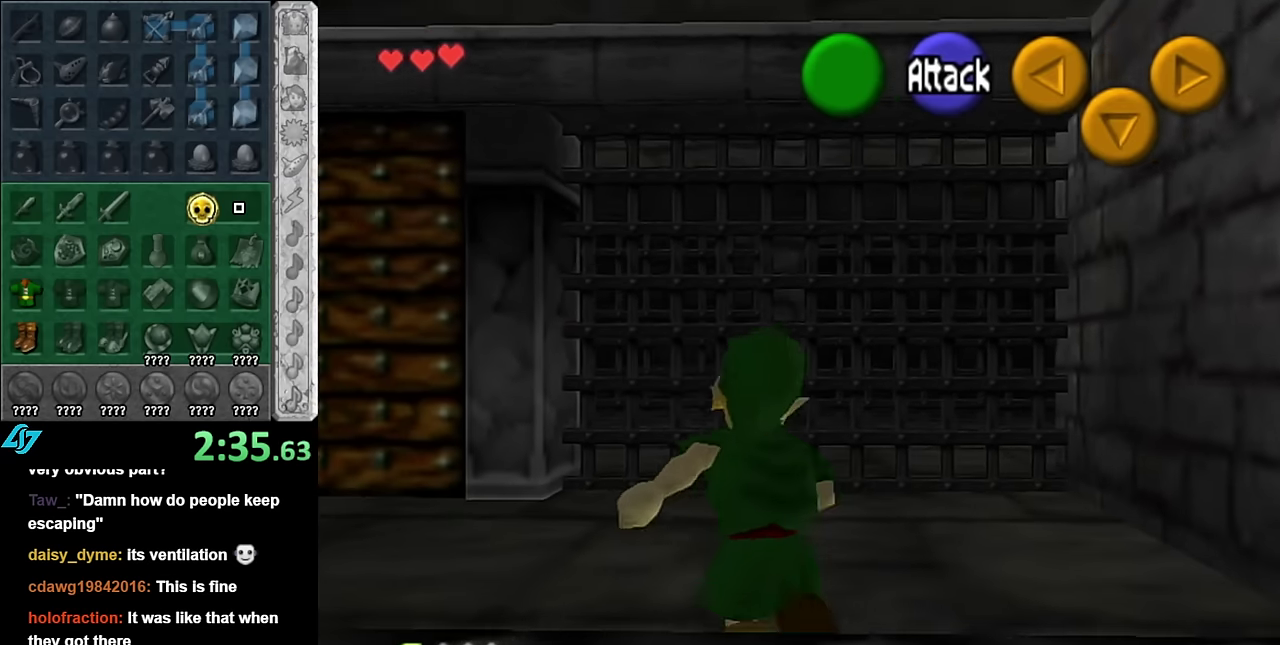
{"buttons": [], "left_stick": "up", "right_stick": "center", "events": [[333, "left_stick", "up"]]}
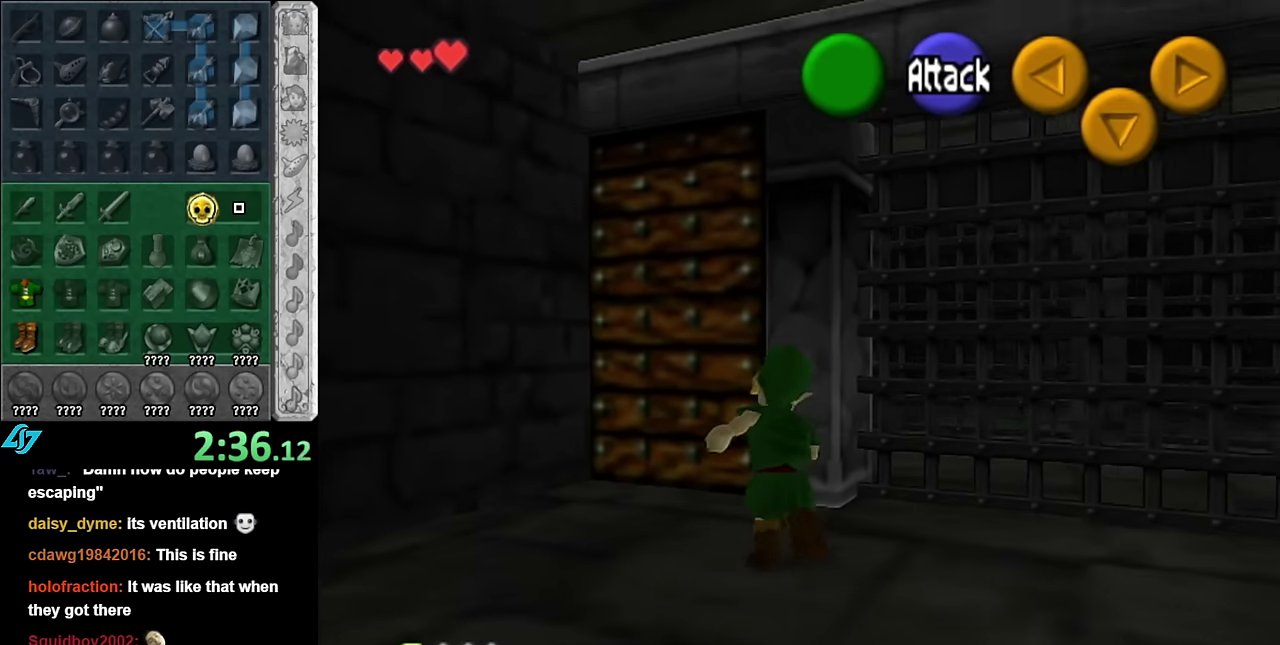
{"buttons": ["A"], "left_stick": "center", "right_stick": "center", "events": [[266, "A", "down"], [316, "left_stick", "center"], [366, "A", "up"], [416, "A", "down"]]}
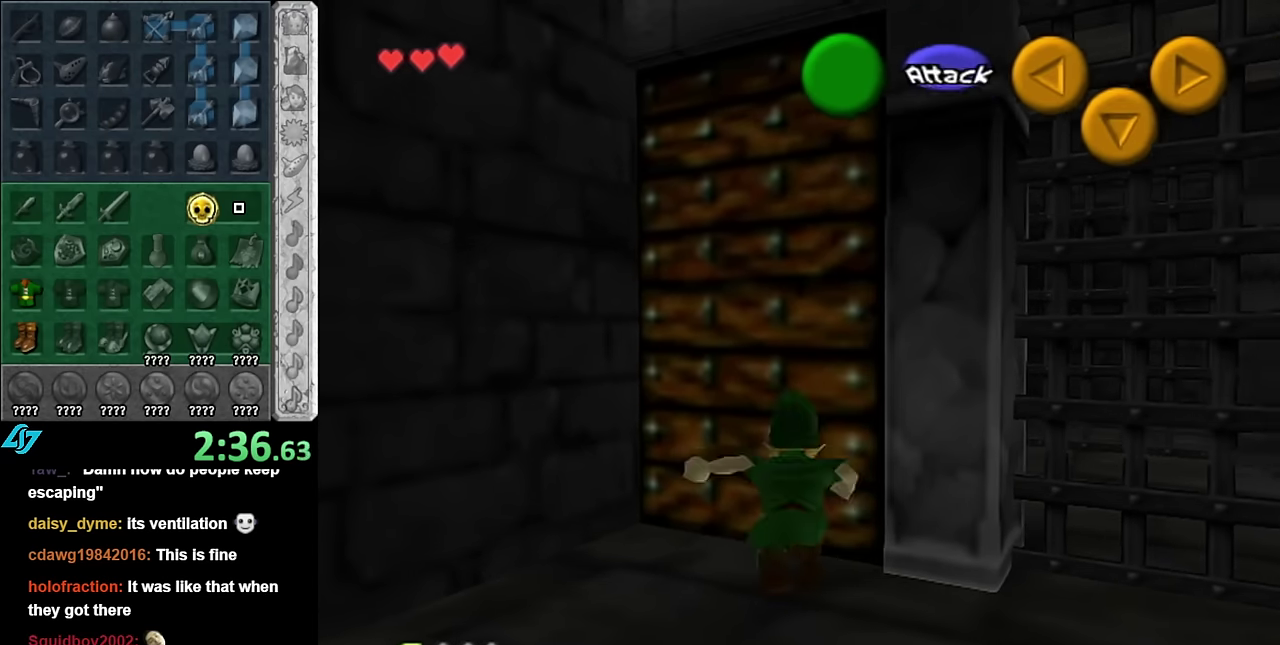
{"buttons": ["A"], "left_stick": "center", "right_stick": "center", "events": [[16, "A", "up"], [116, "A", "down"], [200, "A", "up"], [300, "A", "down"], [383, "A", "up"], [450, "A", "down"]]}
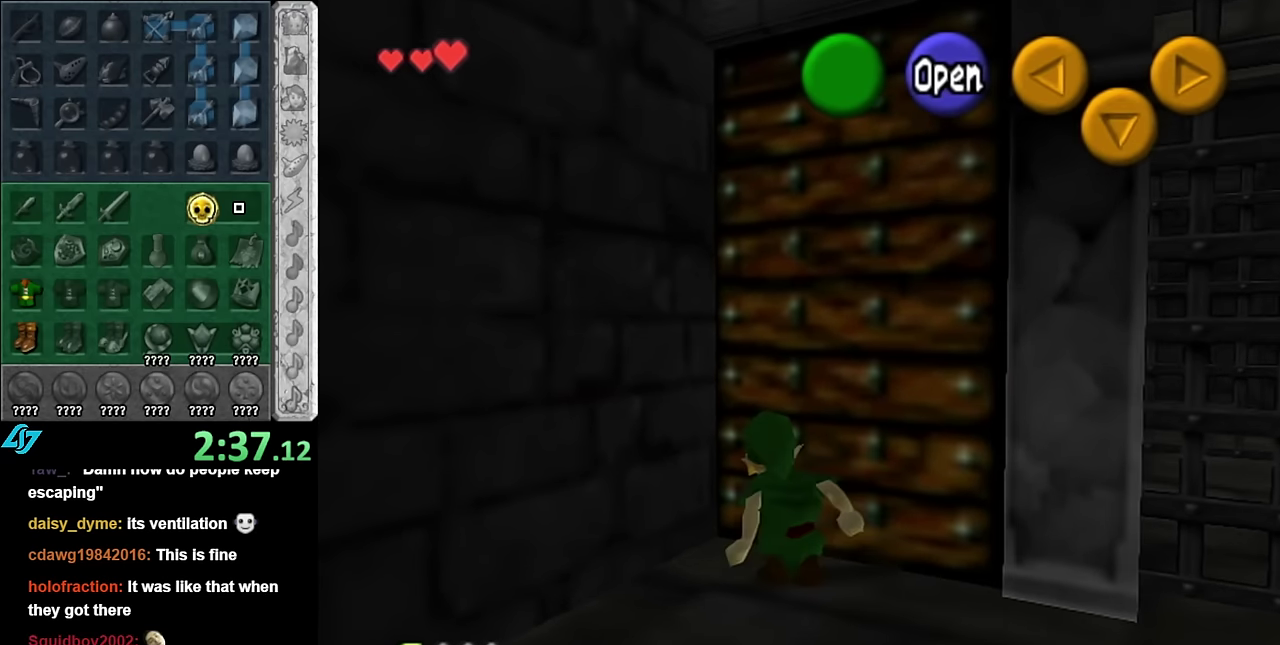
{"buttons": [], "left_stick": "center", "right_stick": "center", "events": [[16, "left_stick", "up-right"], [50, "A", "up"], [100, "A", "down"], [200, "A", "up"], [233, "left_stick", "up"], [300, "A", "down"], [383, "A", "up"], [483, "left_stick", "center"]]}
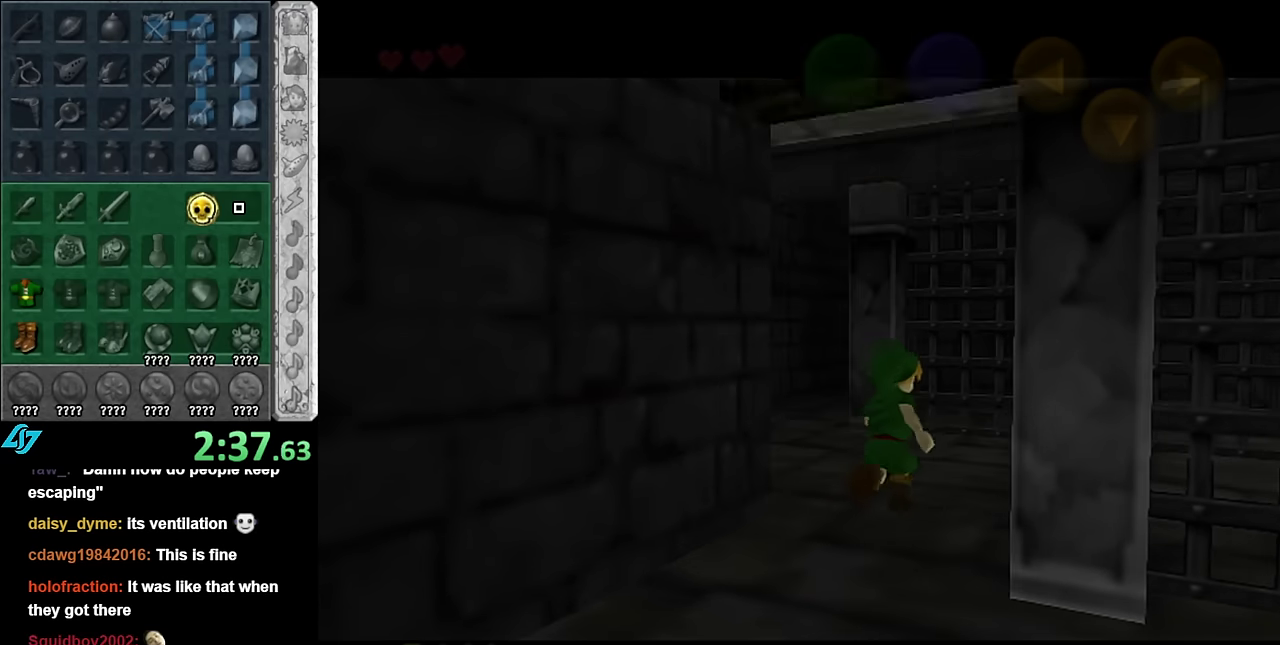
{"buttons": [], "left_stick": "center", "right_stick": "center", "events": []}
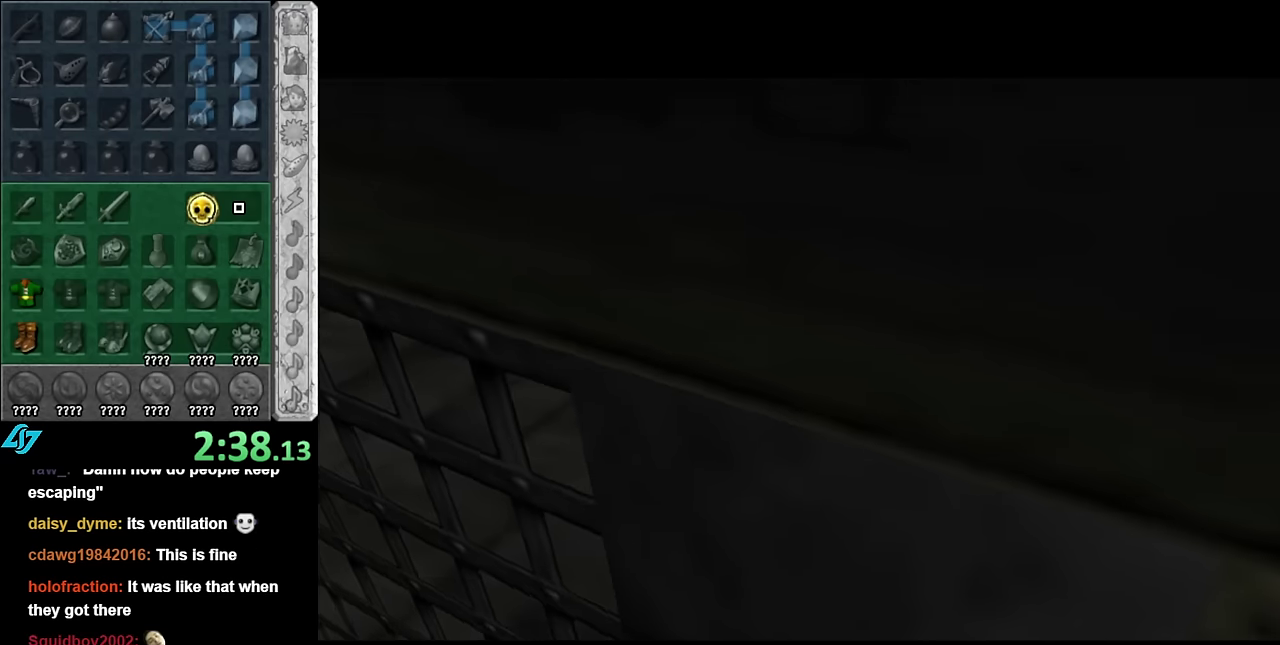
{"buttons": [], "left_stick": "center", "right_stick": "center", "events": []}
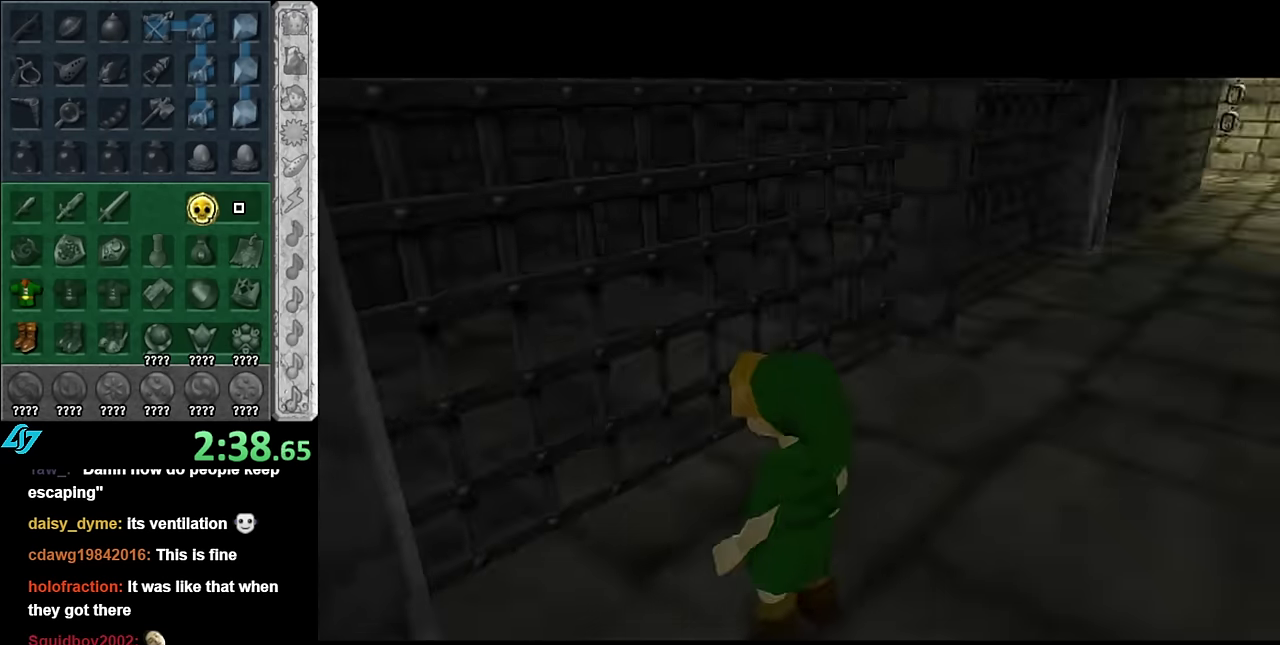
{"buttons": ["L1"], "left_stick": "center", "right_stick": "center", "events": [[383, "left_stick", "right"], [483, "L1", "down"], [483, "left_stick", "center"]]}
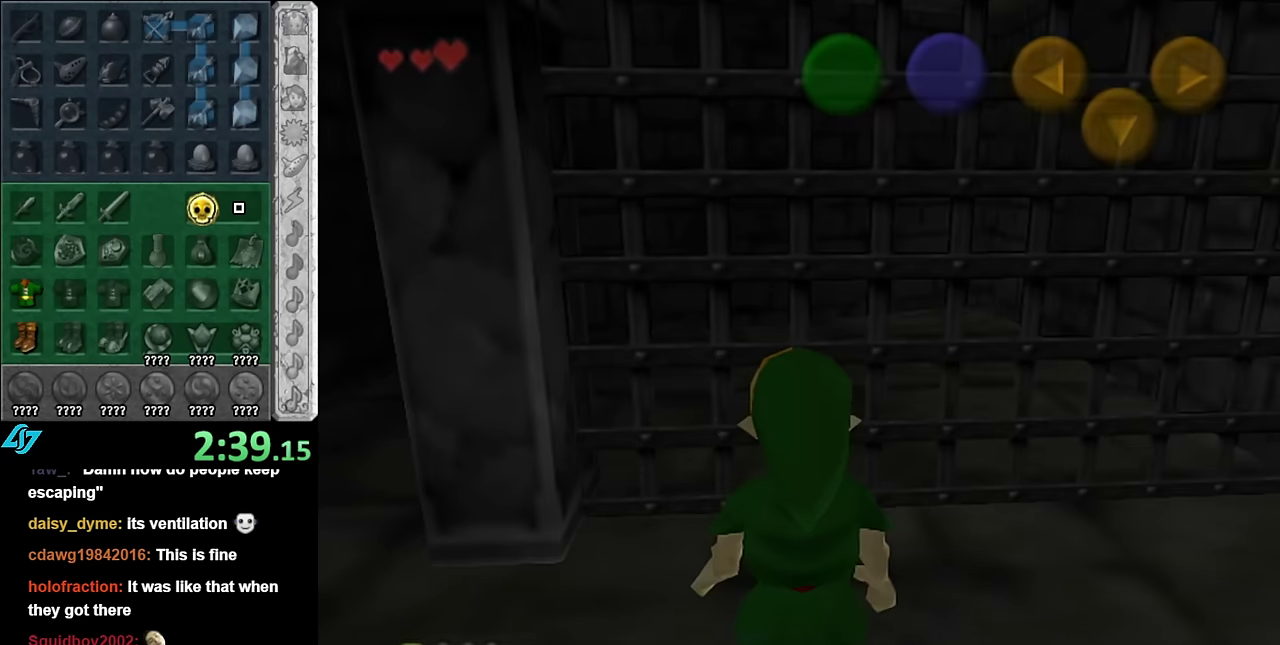
{"buttons": ["L1"], "left_stick": "down", "right_stick": "center", "events": [[166, "left_stick", "down"]]}
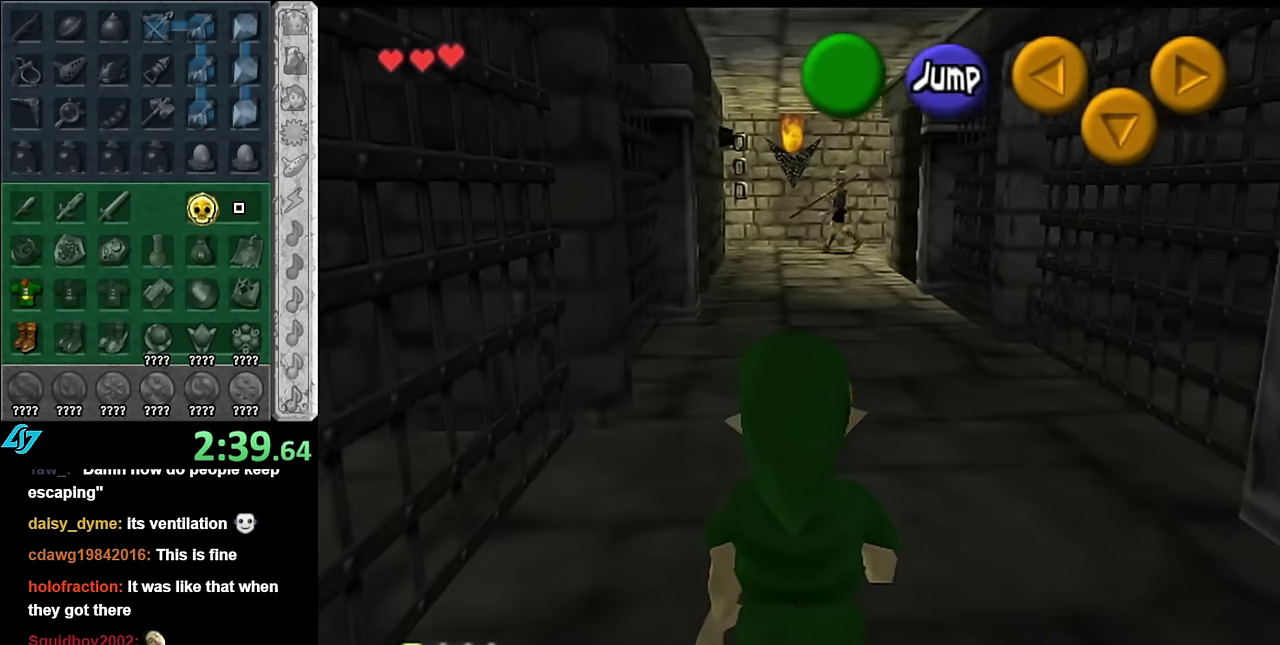
{"buttons": [], "left_stick": "up-left", "right_stick": "center", "events": [[133, "L1", "up"], [166, "left_stick", "center"], [366, "left_stick", "up"], [416, "left_stick", "up-left"]]}
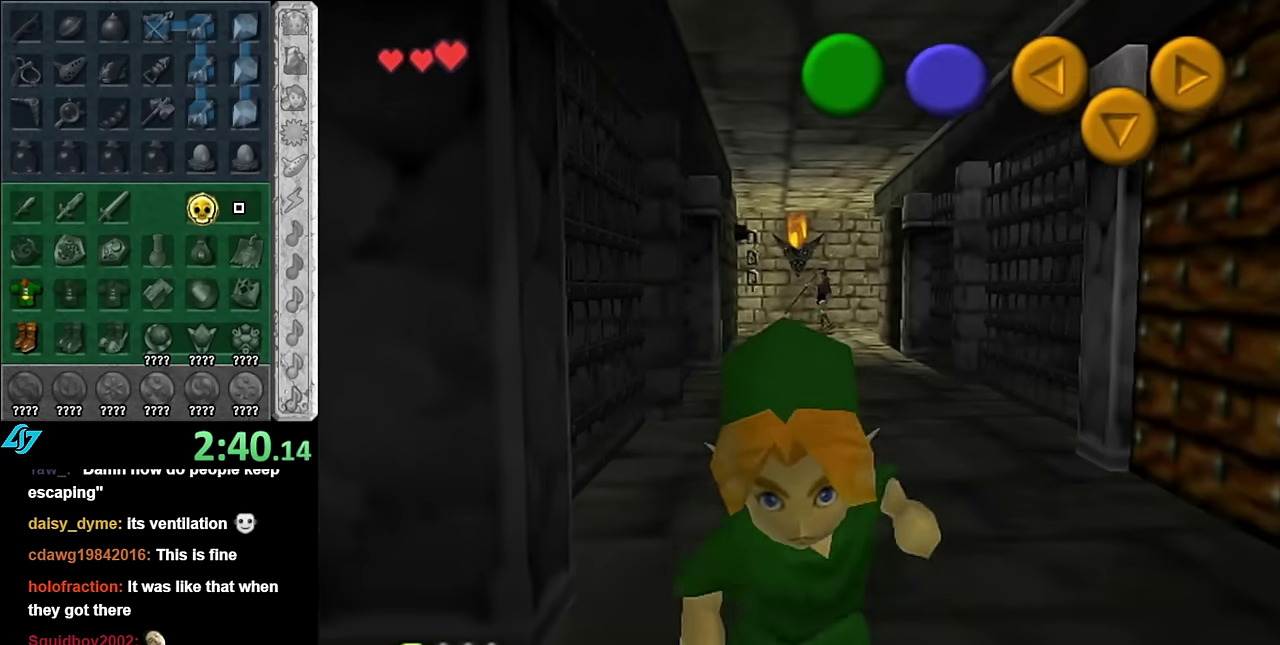
{"buttons": ["L1"], "left_stick": "center", "right_stick": "center", "events": [[50, "left_stick", "left"], [300, "L1", "down"], [333, "left_stick", "center"]]}
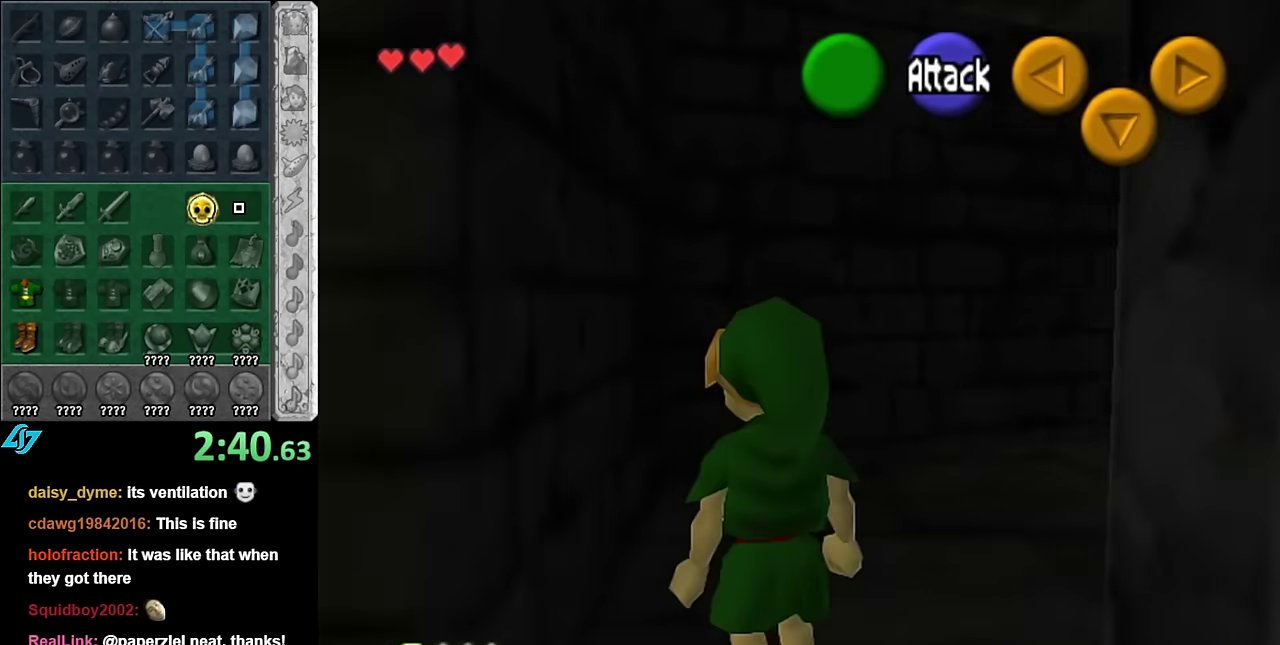
{"buttons": [], "left_stick": "up-right", "right_stick": "center", "events": [[16, "L1", "up"], [200, "left_stick", "up-right"]]}
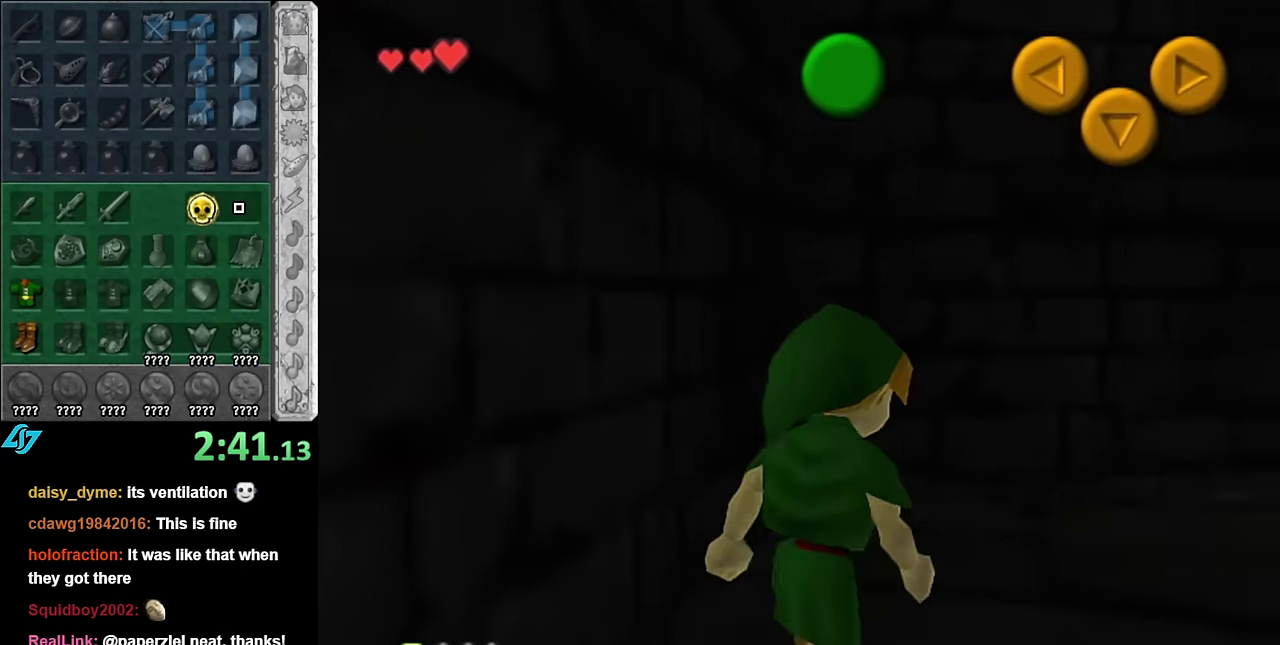
{"buttons": ["L1"], "left_stick": "center", "right_stick": "center", "events": [[233, "left_stick", "right"], [350, "L1", "down"], [383, "left_stick", "center"]]}
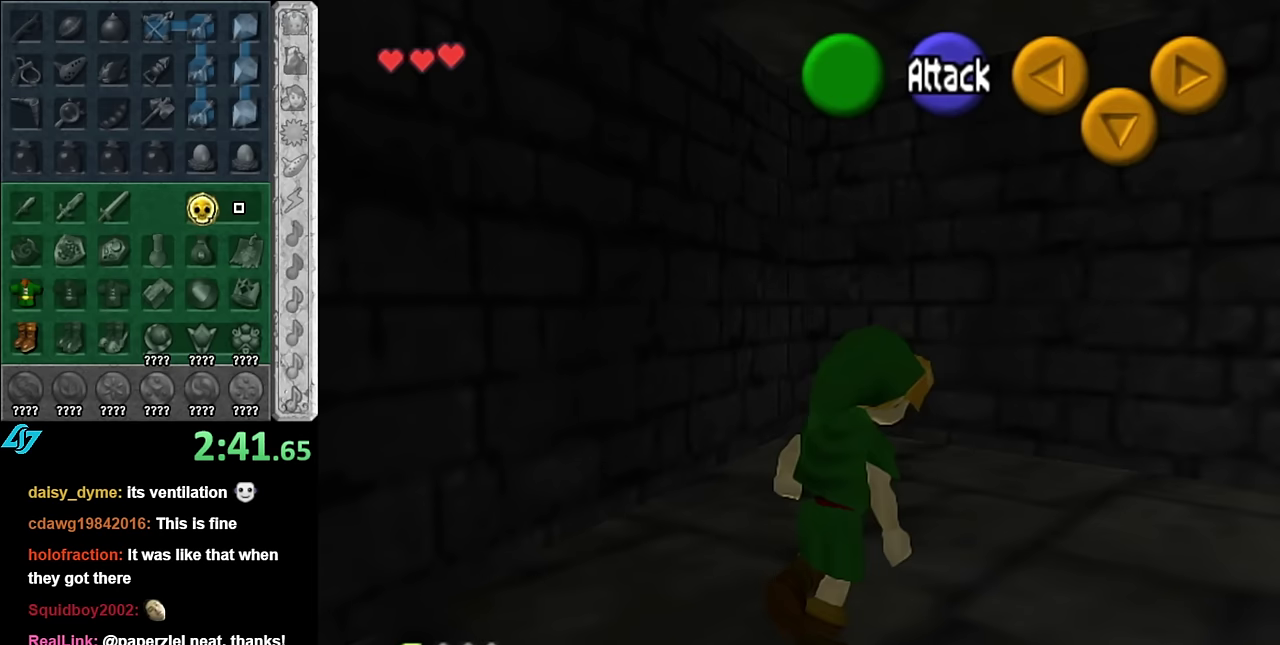
{"buttons": [], "left_stick": "down-right", "right_stick": "center", "events": [[17, "L1", "up"], [350, "left_stick", "down-right"]]}
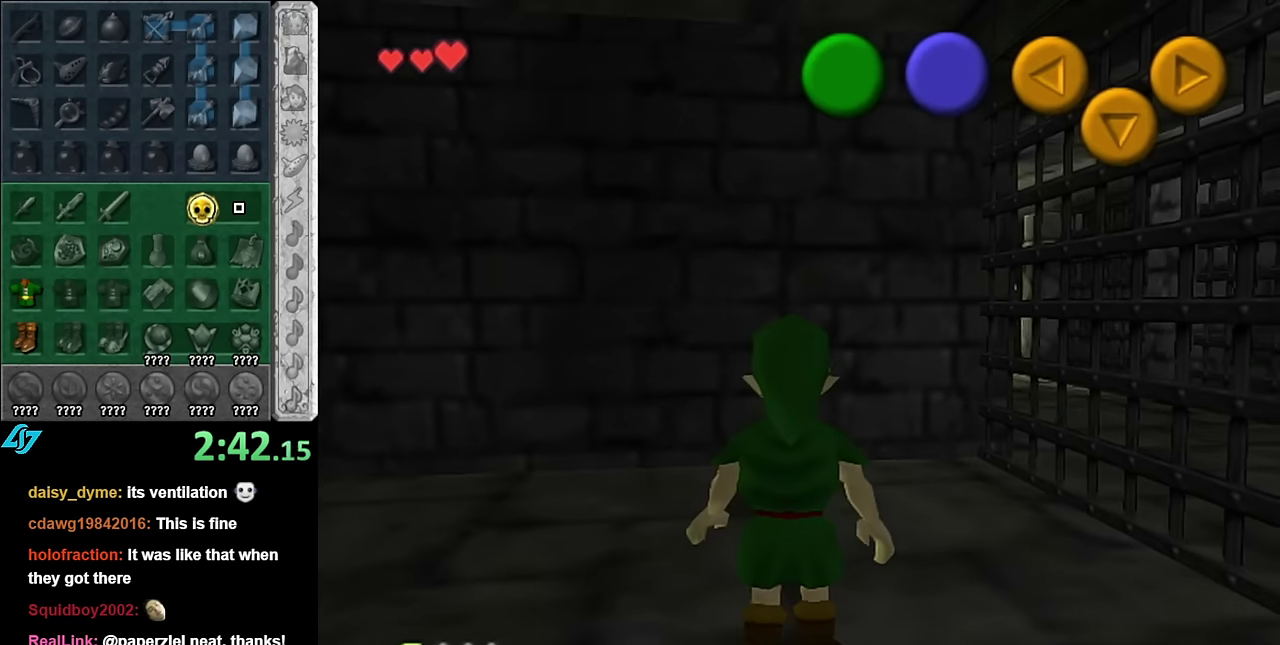
{"buttons": [], "left_stick": "up-right", "right_stick": "center", "events": [[133, "left_stick", "right"], [350, "left_stick", "up-right"]]}
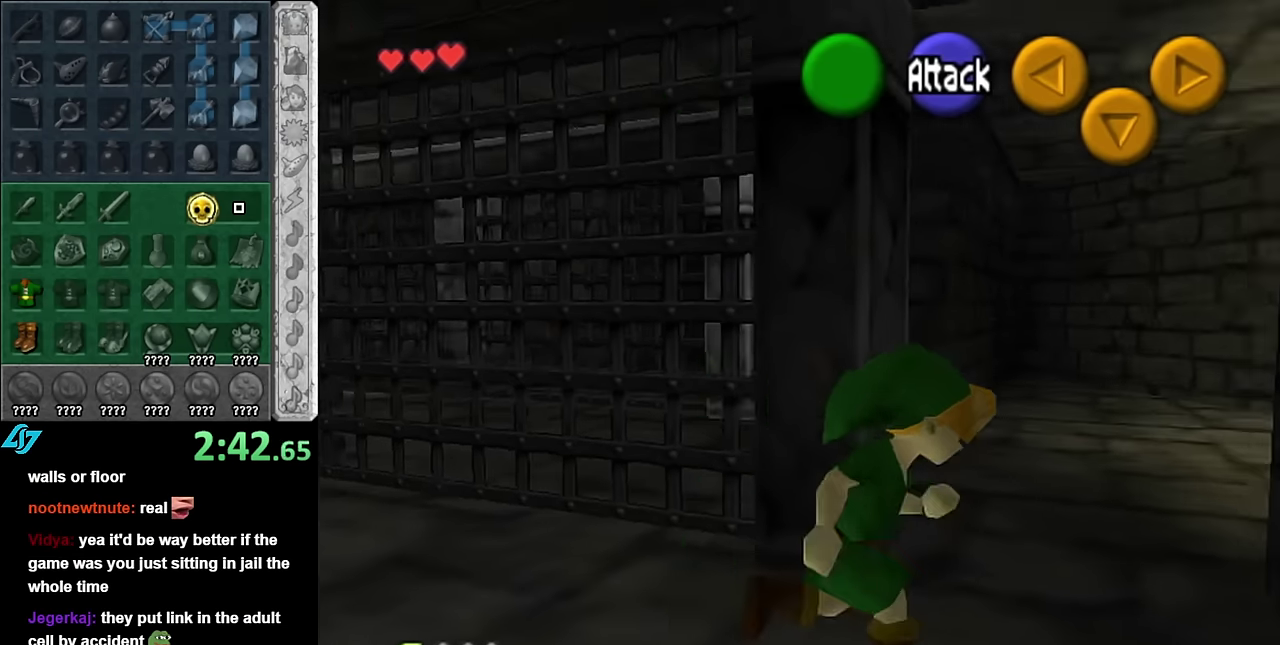
{"buttons": [], "left_stick": "up", "right_stick": "center", "events": [[167, "left_stick", "up"]]}
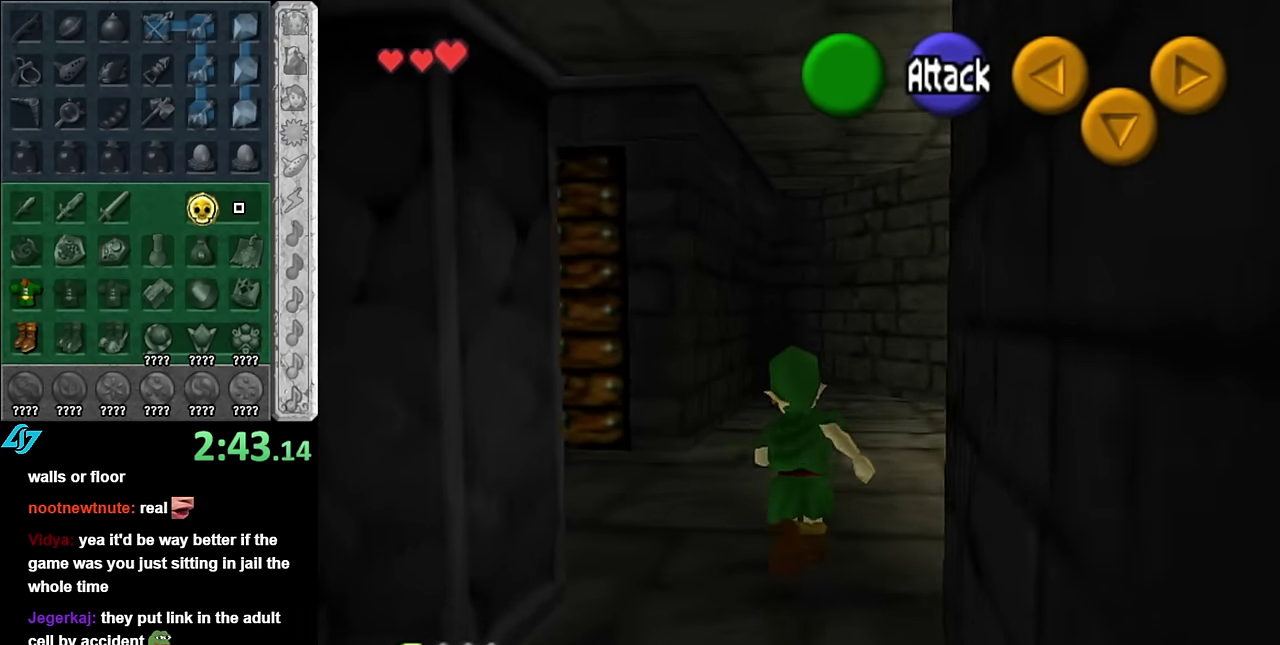
{"buttons": [], "left_stick": "up-right", "right_stick": "center", "events": [[317, "left_stick", "up-right"]]}
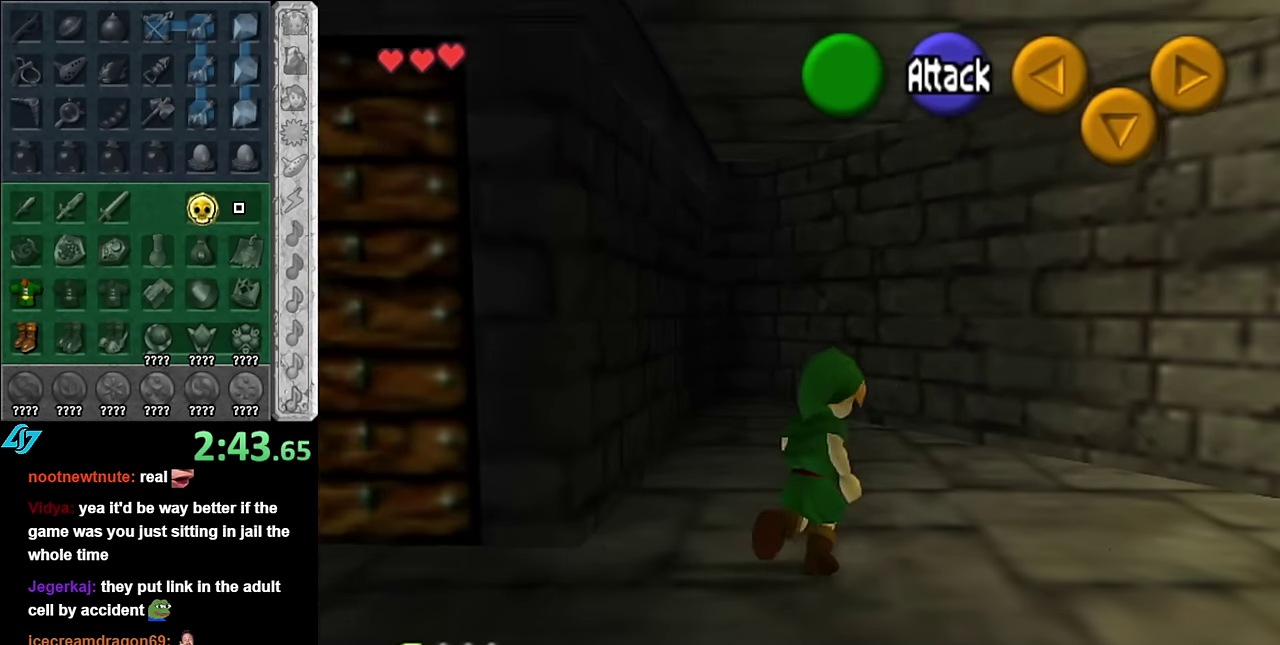
{"buttons": [], "left_stick": "right", "right_stick": "center", "events": [[17, "left_stick", "right"]]}
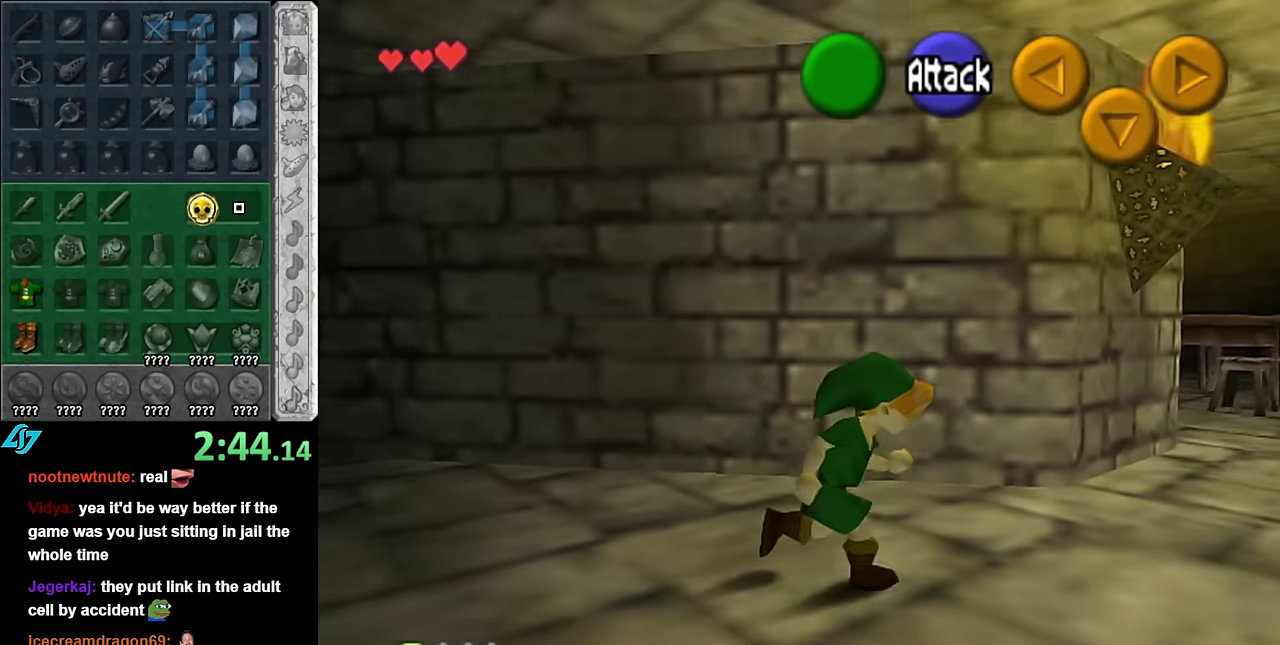
{"buttons": [], "left_stick": "up", "right_stick": "center", "events": [[17, "left_stick", "up-right"], [317, "left_stick", "up"]]}